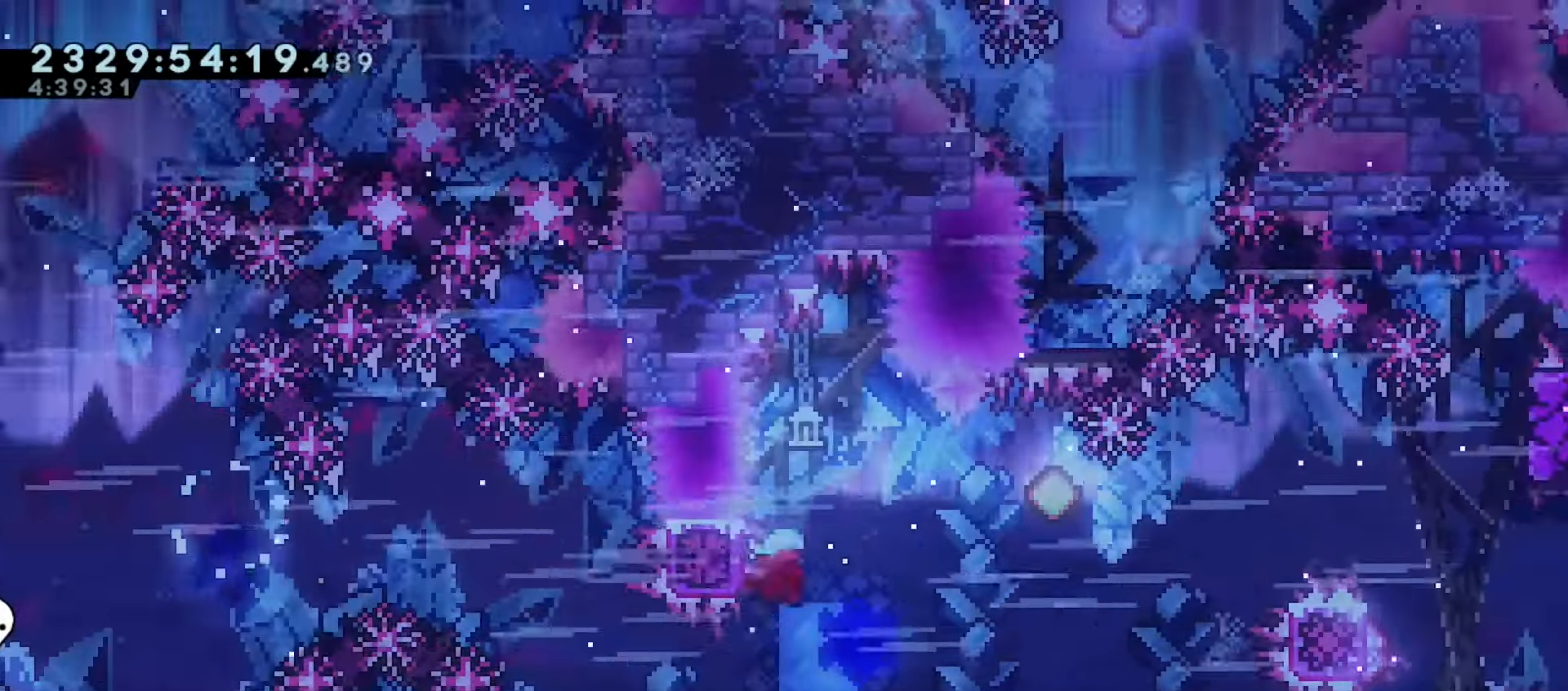
Gameplay with keyboard; each line is a JSON object with the keys held at the frame after it. "events" lists presses ("down") and releases ("up") of "dash", "demo", "down", "grab", "j2", "jump", "left", "pause", "right" and "up" between this image and that frame as [ms after this image, input, new state], when the widget could be followed in between. No other keys are recorded. Mouse input is not recorded. Key names are as the overlay labels them; some are game actions (e.g. jump) rather than physical keys.
{"keys": ["dash", "down", "grab", "pause"], "events": [[33, "down", "down"], [83, "jump", "down"], [150, "grab", "down"], [233, "down", "up"], [400, "jump", "up"], [400, "right", "up"], [433, "pause", "down"], [483, "down", "down"], [500, "dash", "down"]]}
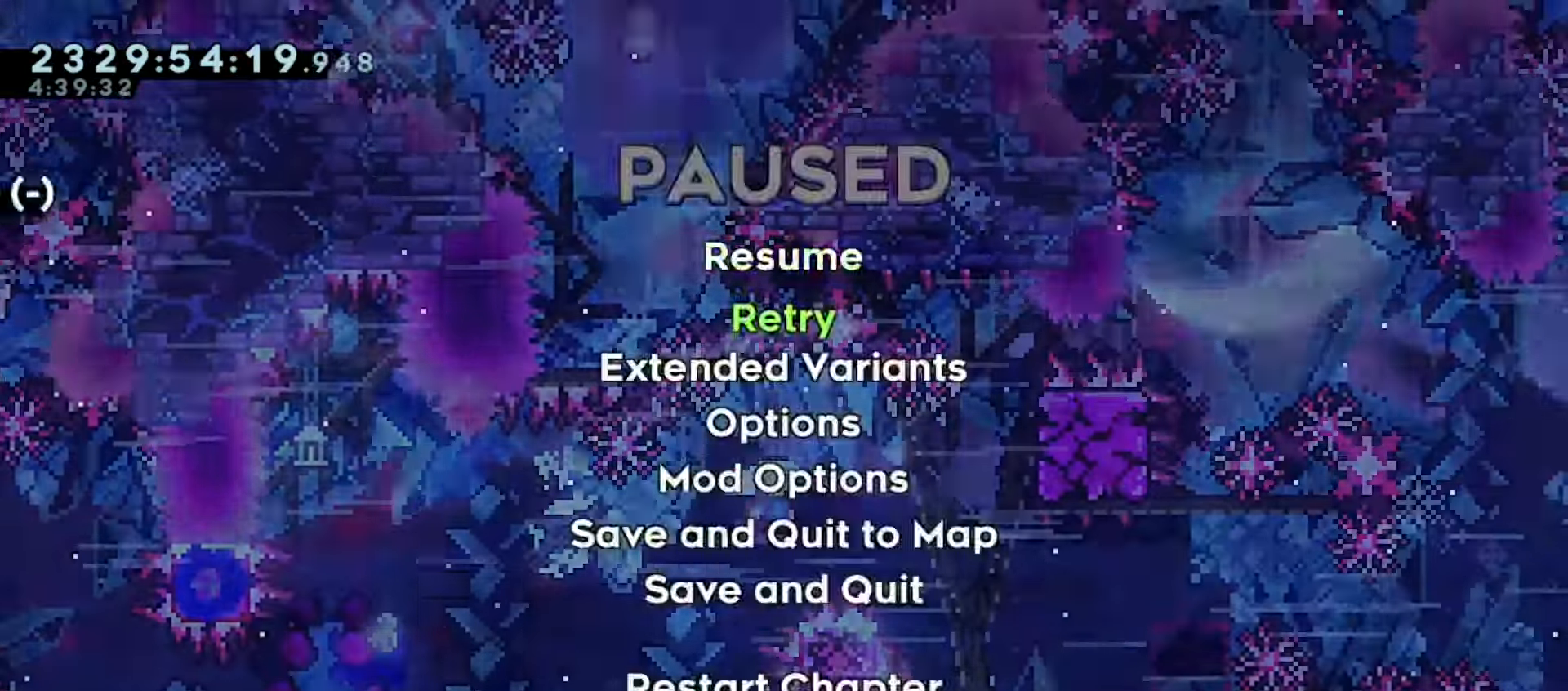
{"keys": ["down"], "events": [[67, "grab", "up"], [67, "pause", "up"], [83, "dash", "up"], [150, "dash", "down"], [267, "dash", "up"]]}
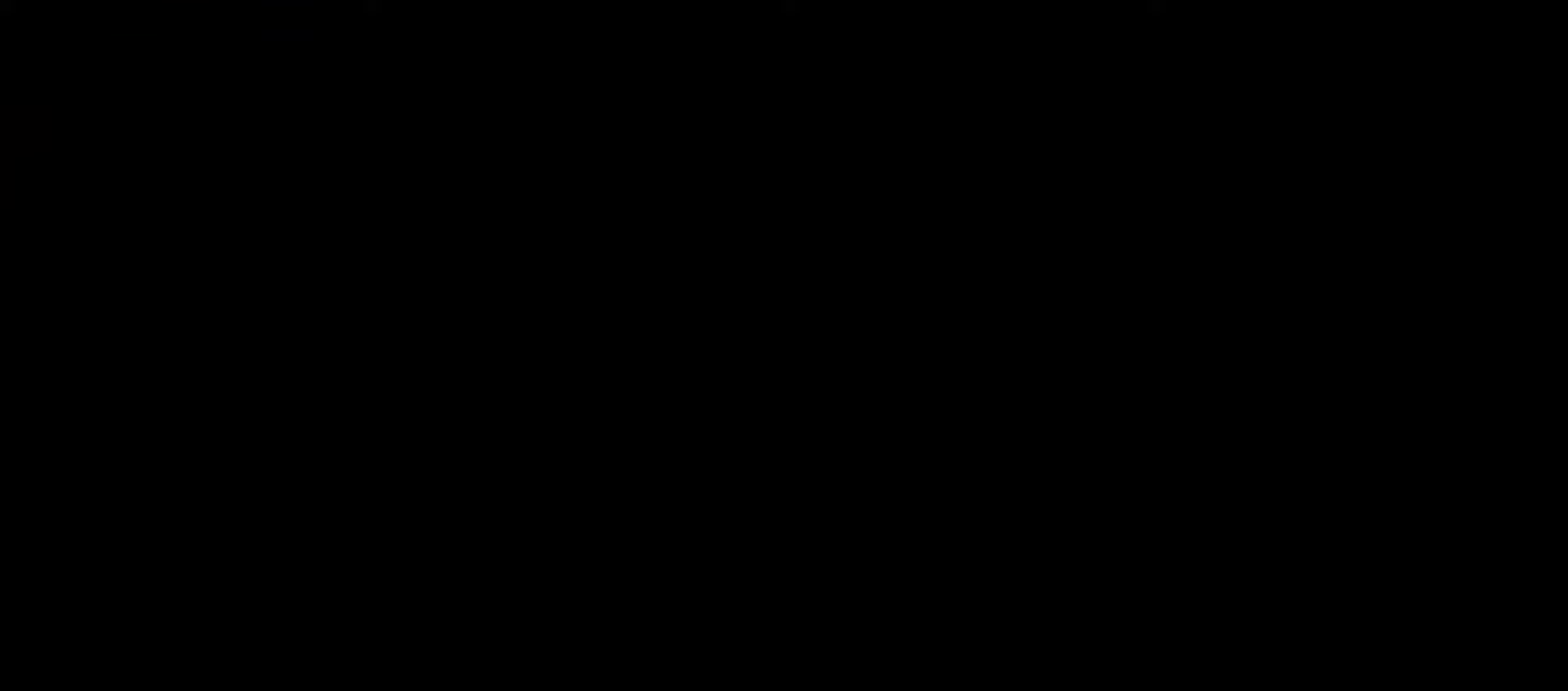
{"keys": ["dash", "down", "grab", "jump", "right"], "events": [[150, "grab", "down"], [150, "left", "down"], [200, "dash", "down"], [317, "right", "down"], [333, "dash", "up"], [333, "left", "up"], [400, "jump", "down"], [450, "dash", "down"]]}
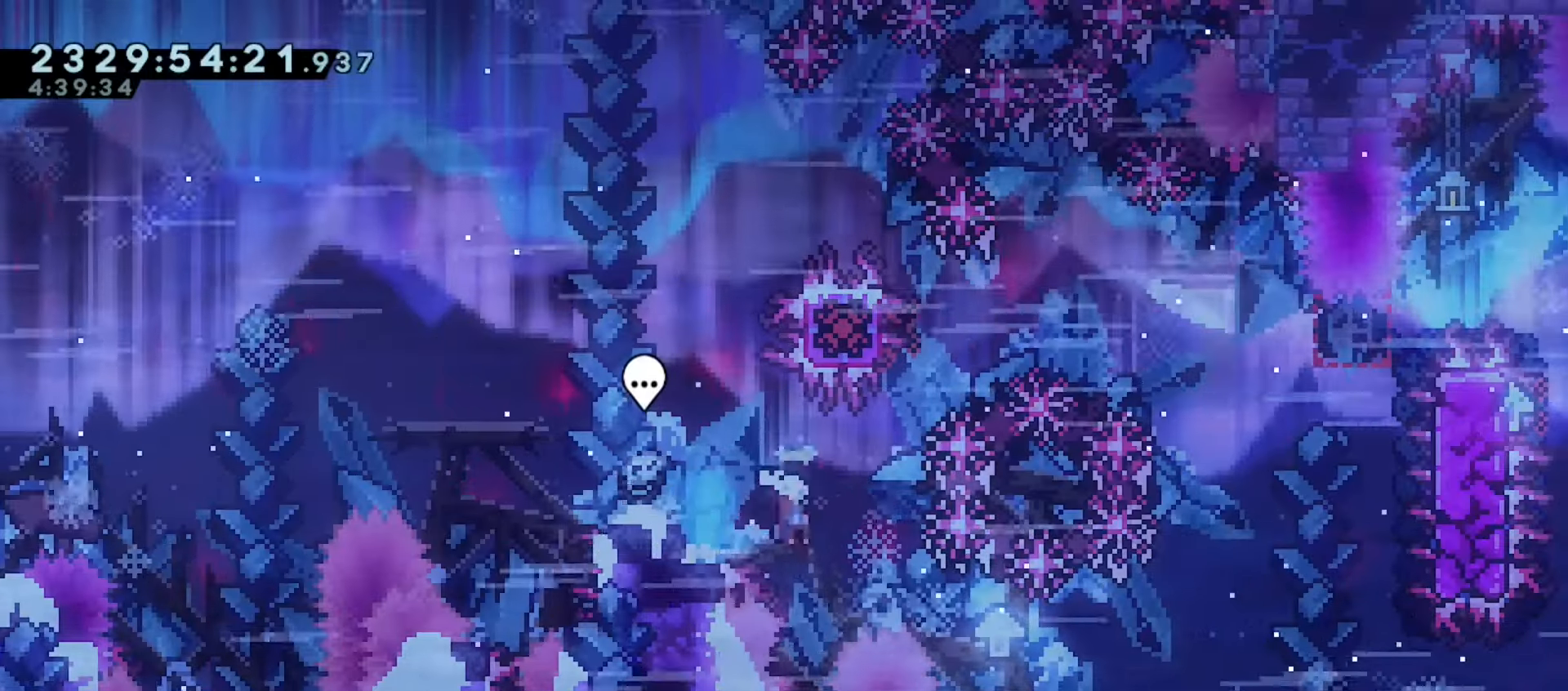
{"keys": ["grab", "jump", "right"], "events": [[50, "jump", "up"], [117, "dash", "up"], [117, "down", "up"], [233, "jump", "down"]]}
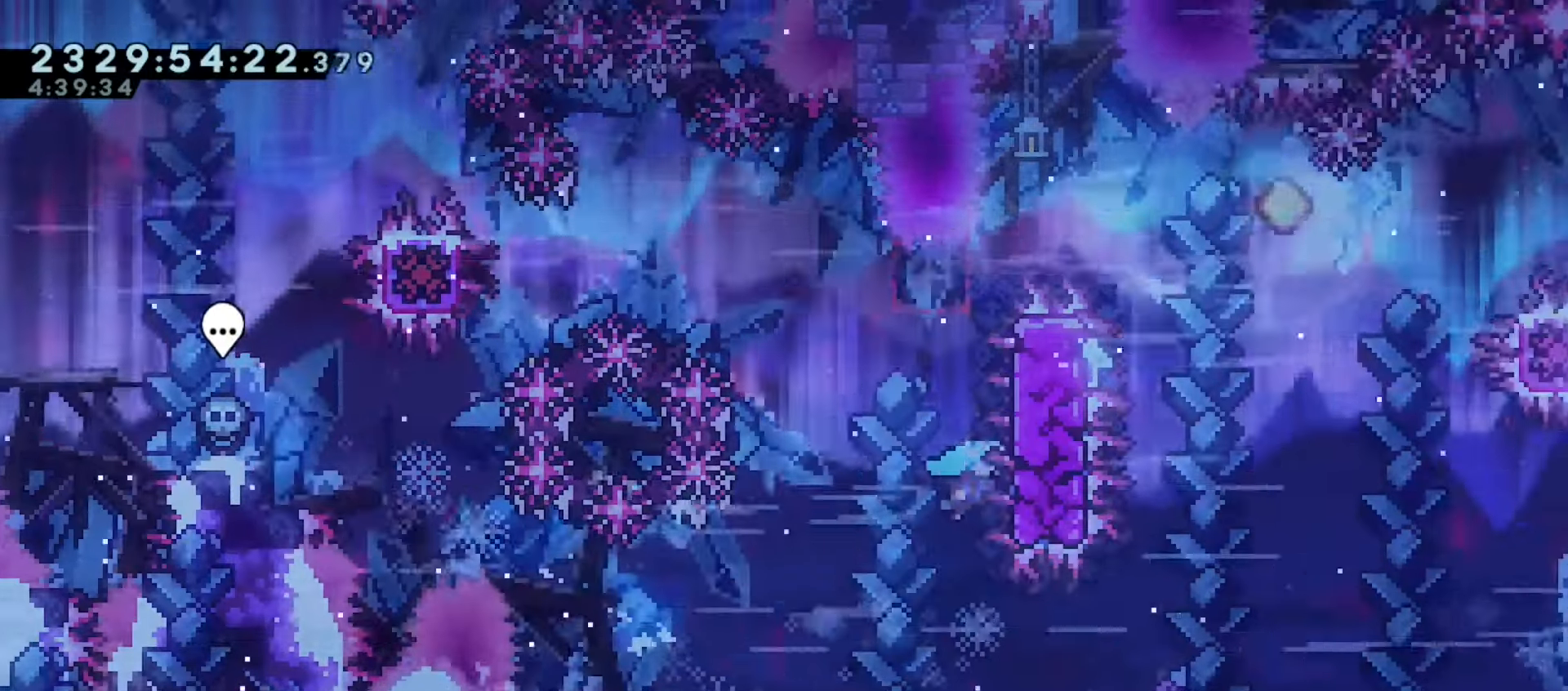
{"keys": ["grab", "j2", "right"], "events": [[50, "j2", "down"], [150, "jump", "up"], [317, "jump", "down"], [450, "jump", "up"]]}
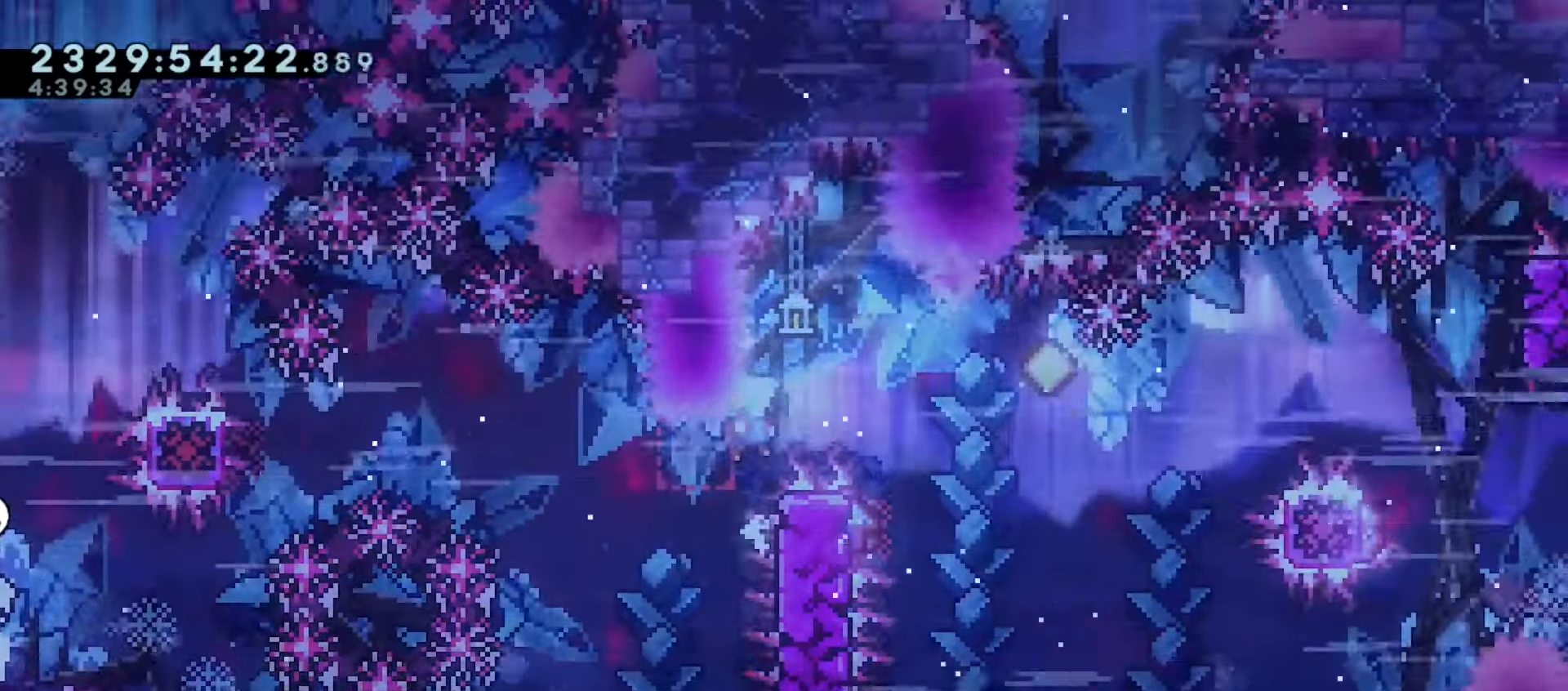
{"keys": ["grab", "j2", "right"], "events": [[67, "jump", "down"], [200, "jump", "up"]]}
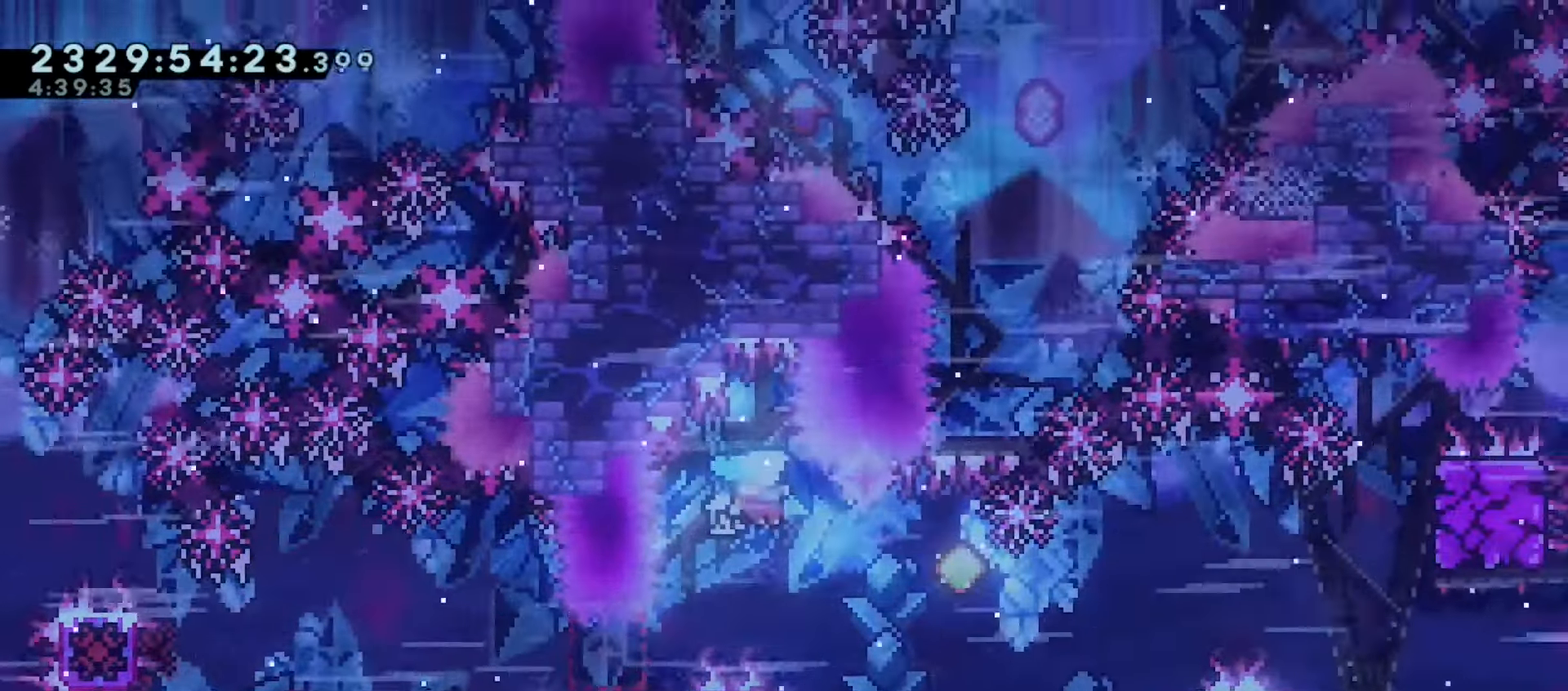
{"keys": ["grab", "left"], "events": [[183, "right", "up"], [200, "j2", "up"], [233, "left", "down"]]}
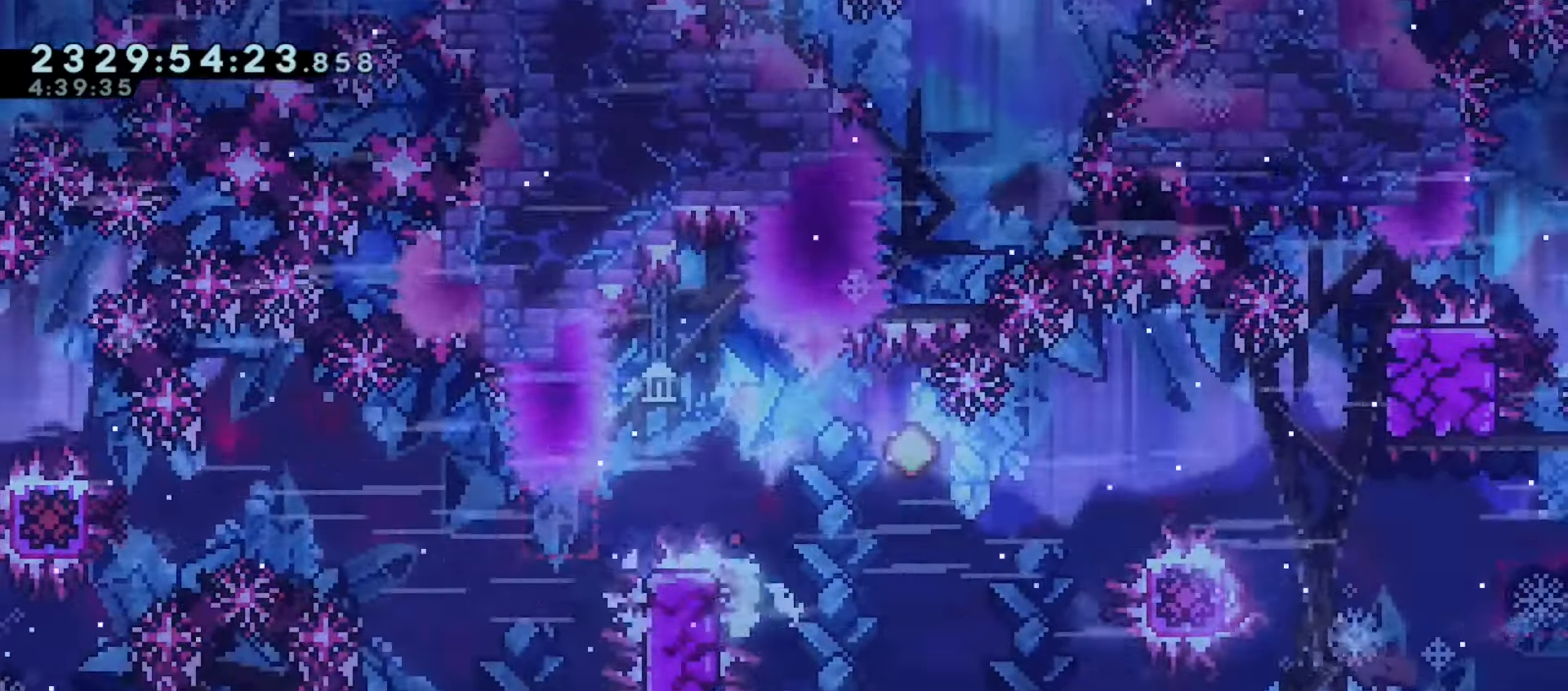
{"keys": ["grab", "left"], "events": [[67, "jump", "down"], [200, "jump", "up"]]}
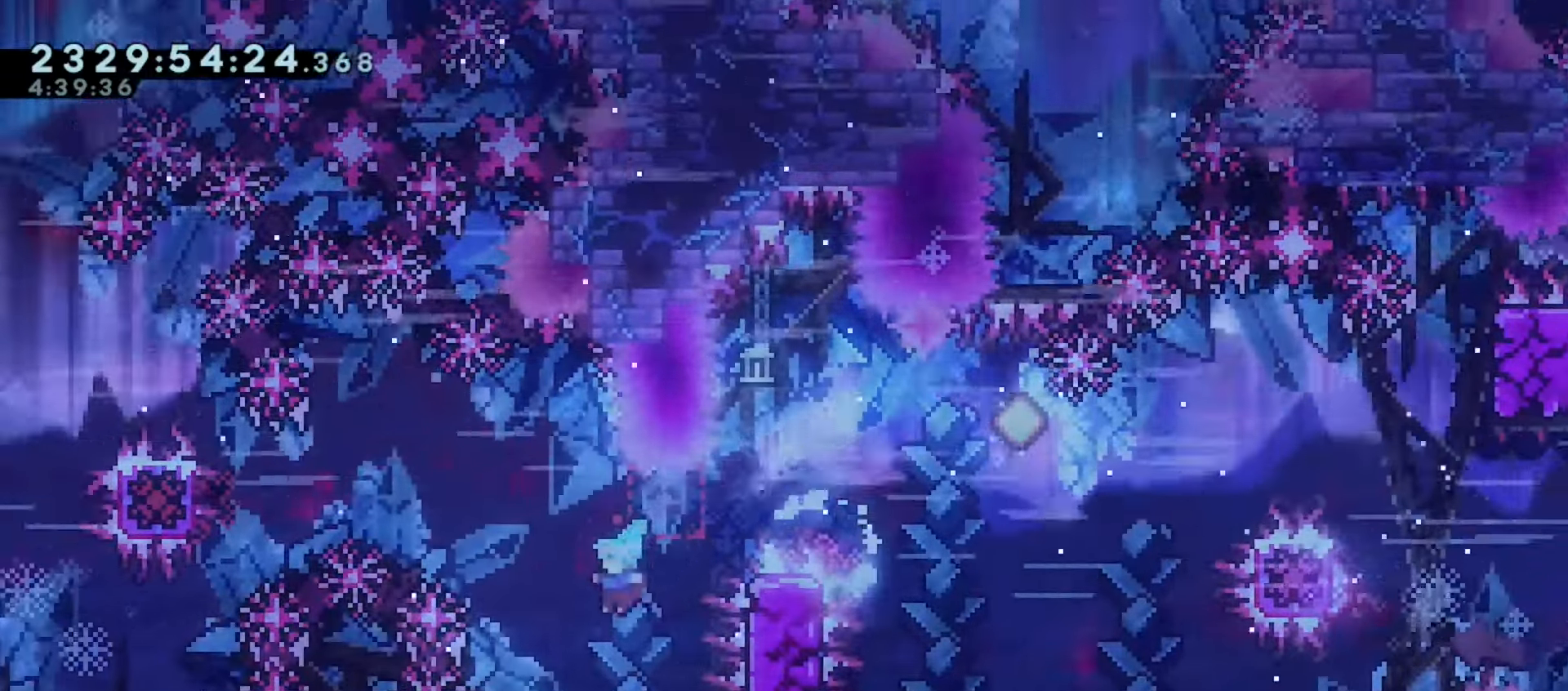
{"keys": ["grab", "jump", "left"], "events": [[17, "jump", "down"]]}
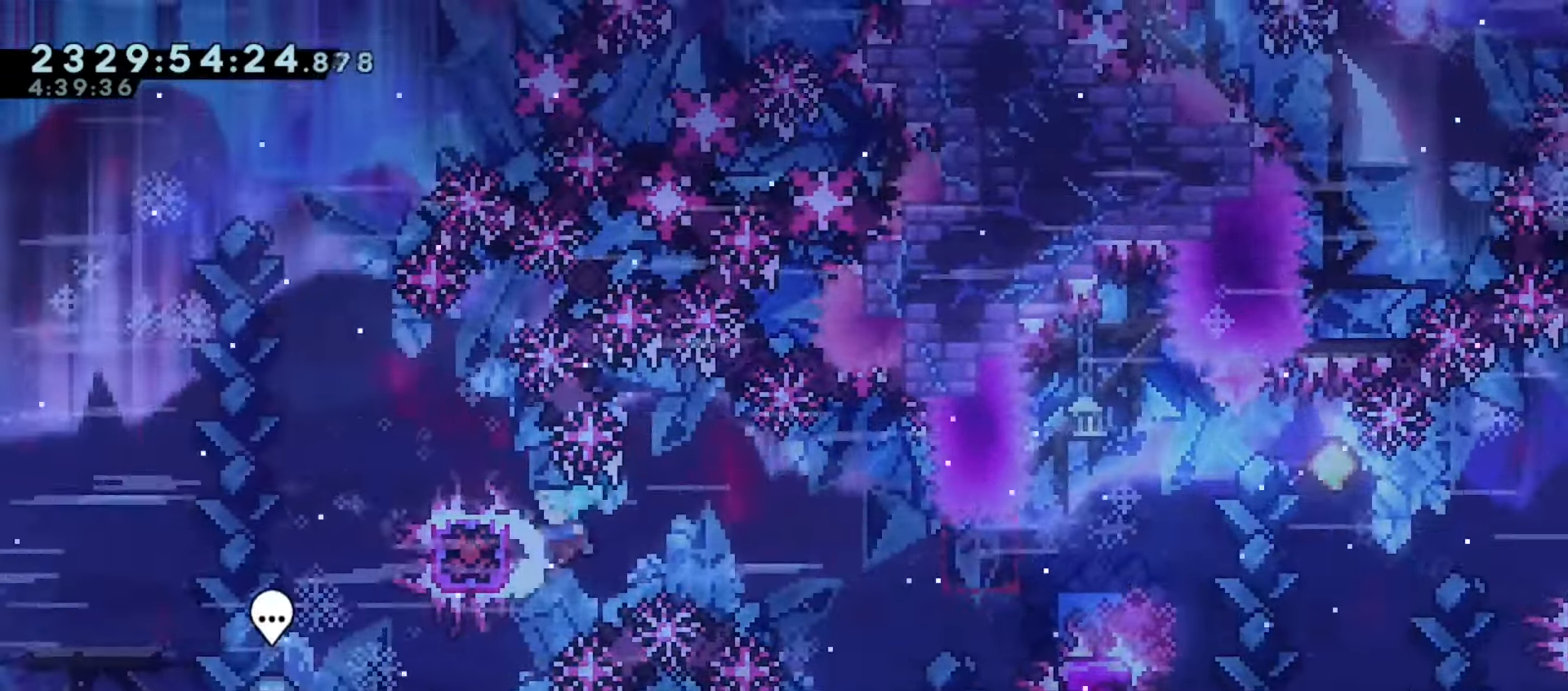
{"keys": ["grab"], "events": [[150, "jump", "up"], [150, "left", "up"], [333, "up", "down"], [400, "up", "up"]]}
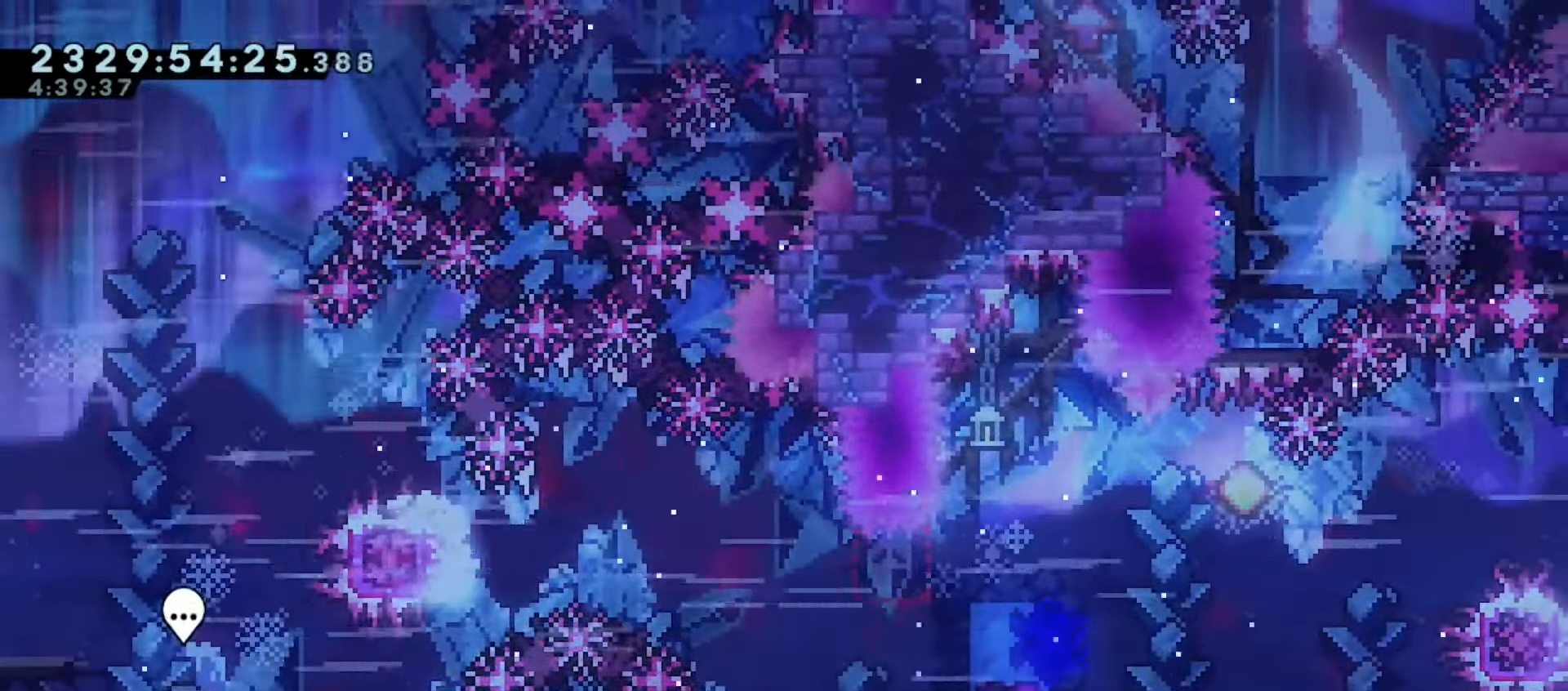
{"keys": ["down", "grab", "jump", "right"], "events": [[67, "right", "down"], [367, "grab", "up"], [383, "down", "down"], [433, "jump", "down"], [500, "grab", "down"]]}
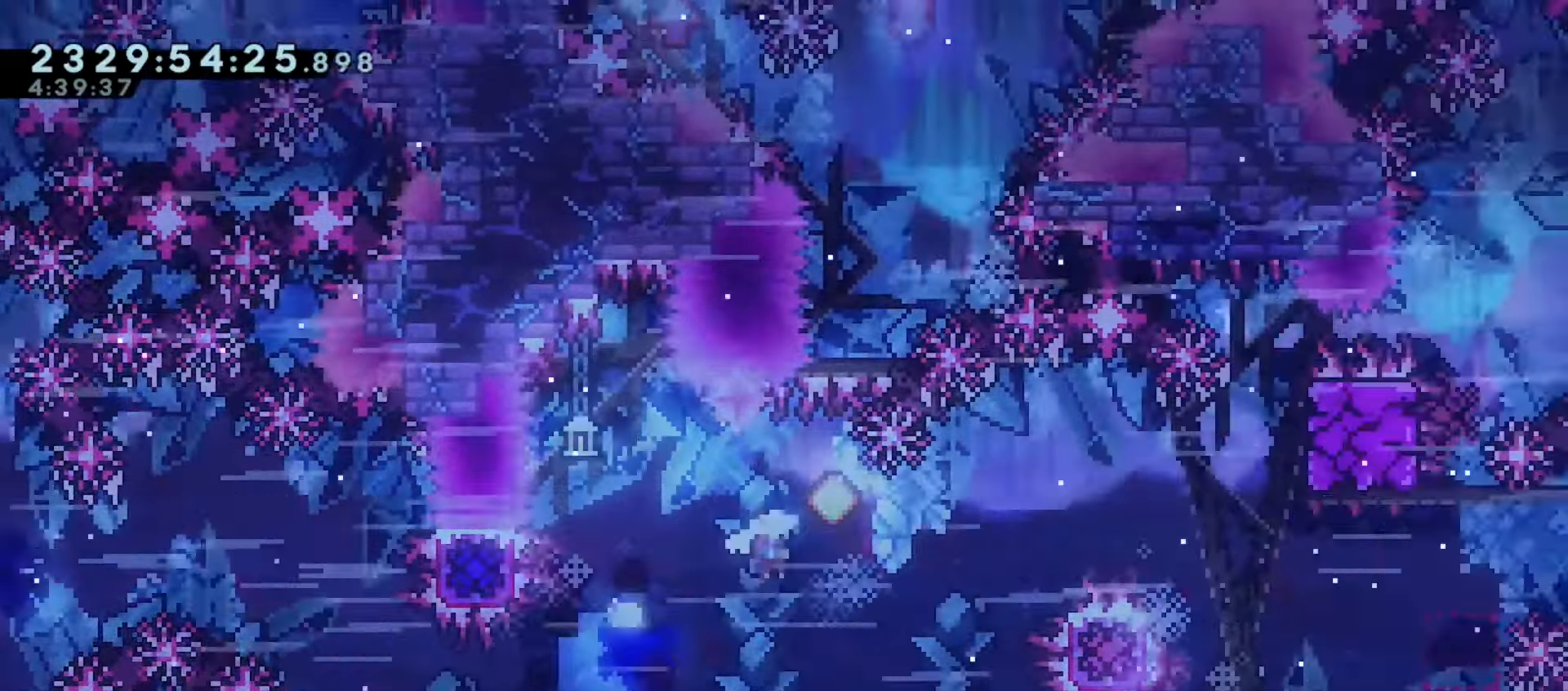
{"keys": ["grab", "j2", "jump"], "events": [[67, "down", "up"], [267, "j2", "down"], [333, "right", "up"], [350, "jump", "up"], [450, "jump", "down"]]}
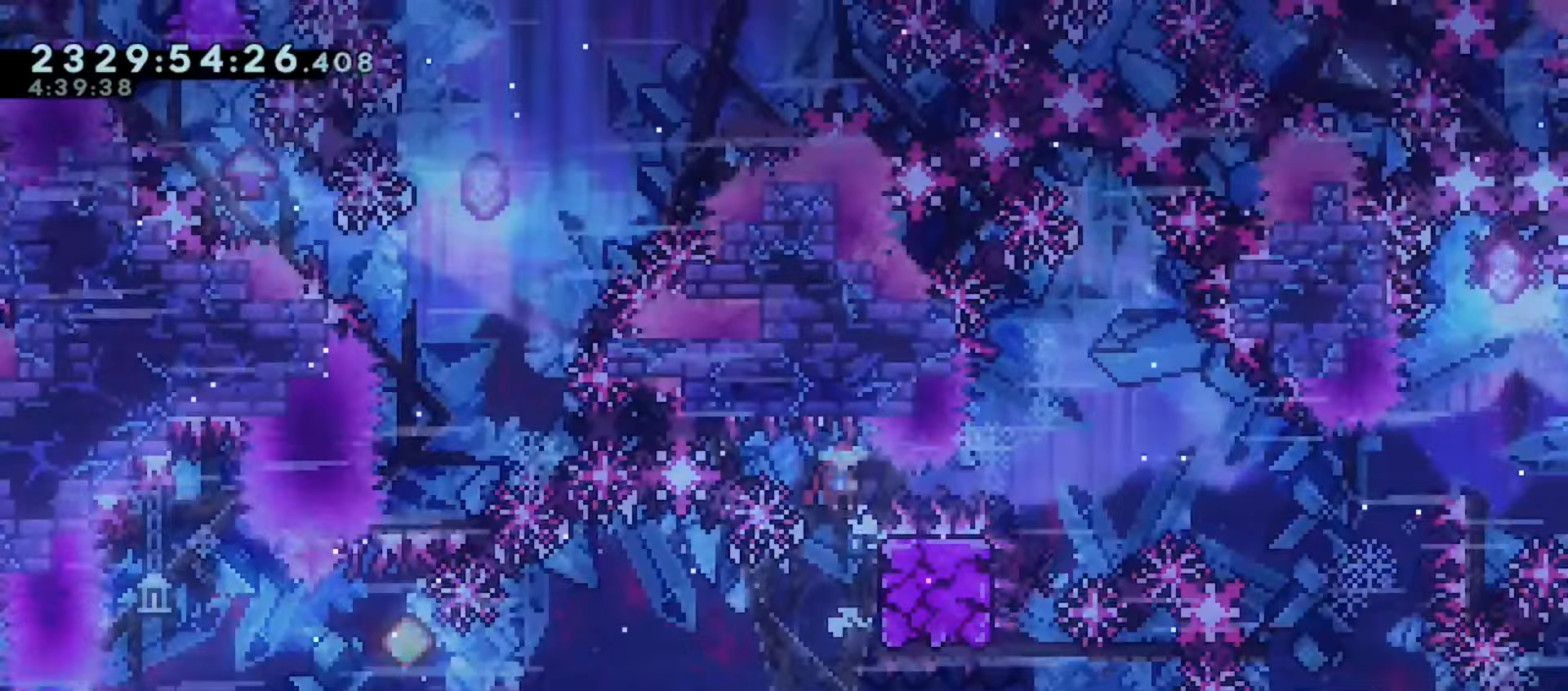
{"keys": ["j2", "left"], "events": [[67, "left", "down"], [100, "grab", "up"], [133, "jump", "up"], [217, "dash", "down"], [367, "dash", "up"]]}
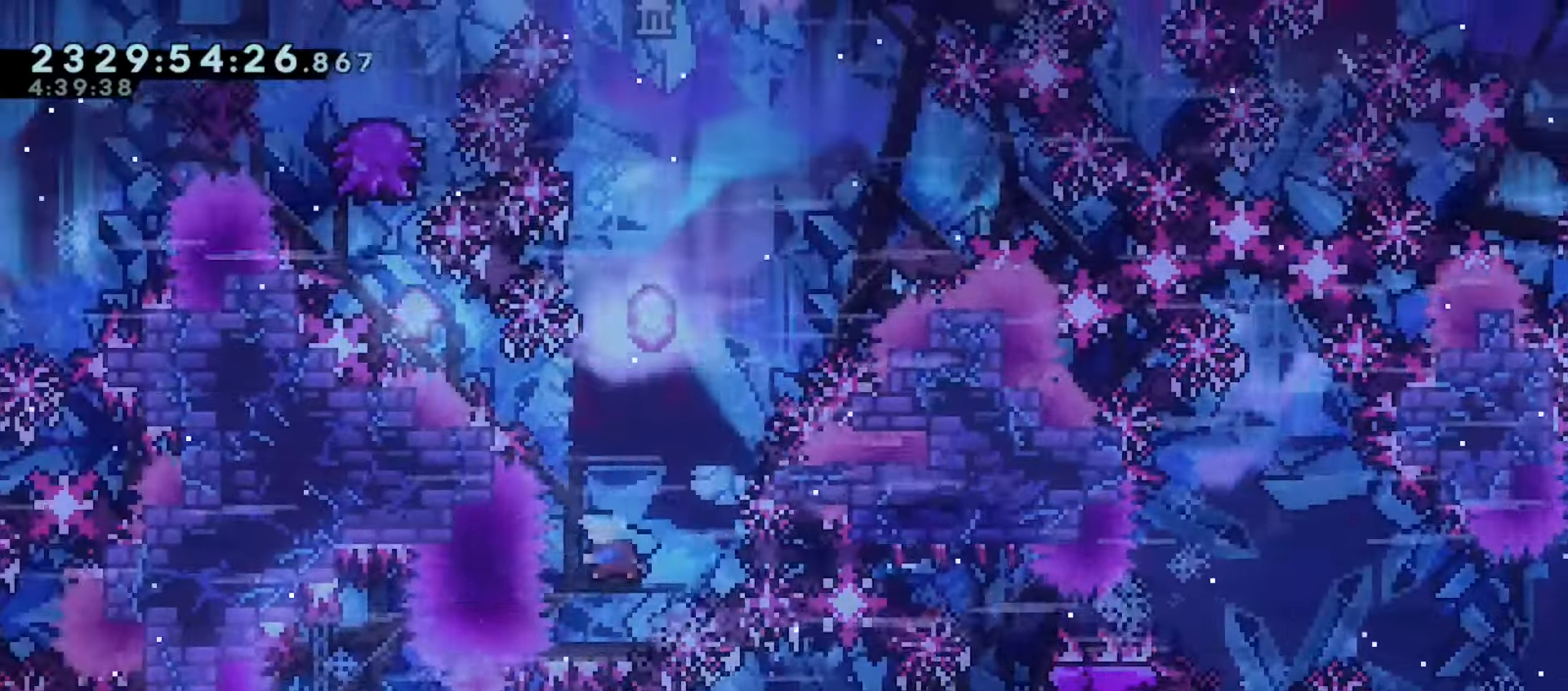
{"keys": ["j2"], "events": [[67, "jump", "down"], [200, "jump", "up"], [217, "left", "up"]]}
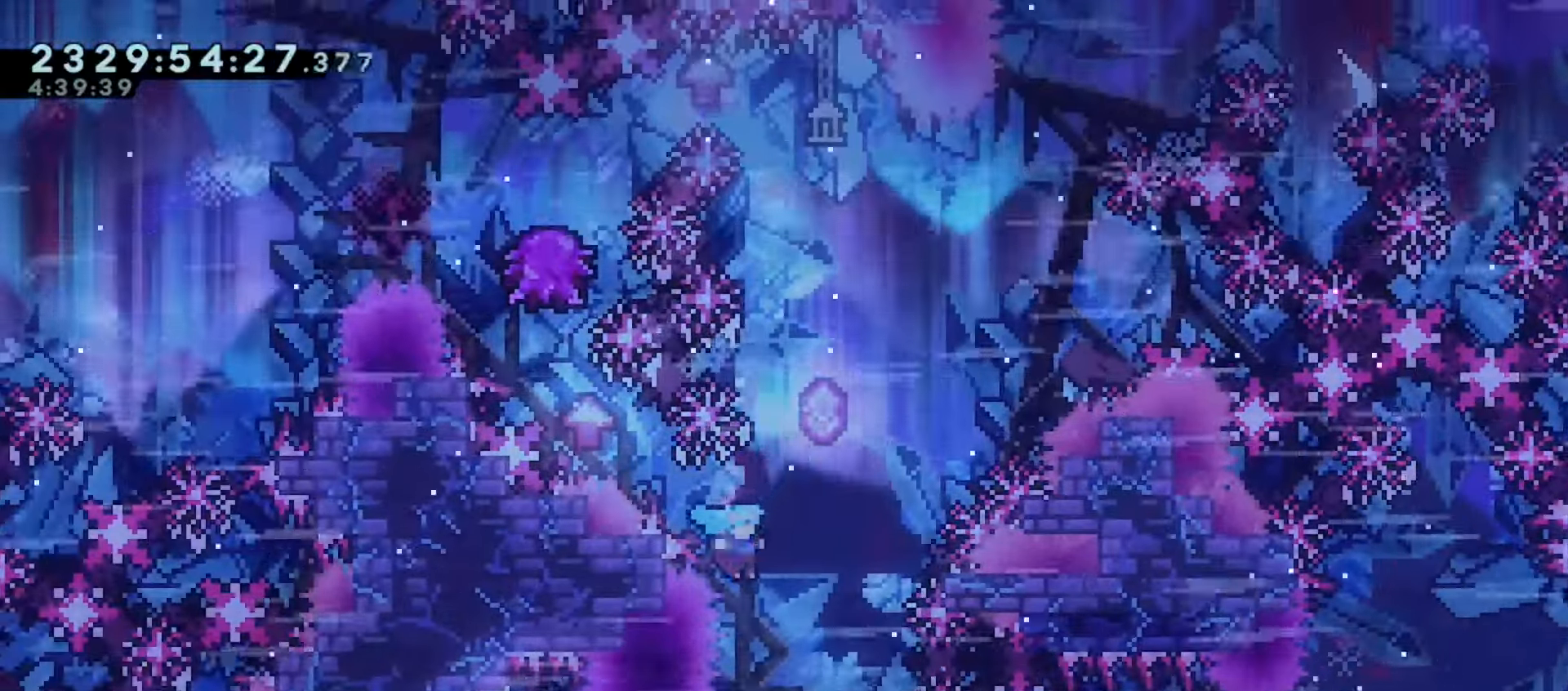
{"keys": ["j2", "right"], "events": [[17, "jump", "down"], [133, "right", "down"], [150, "jump", "up"]]}
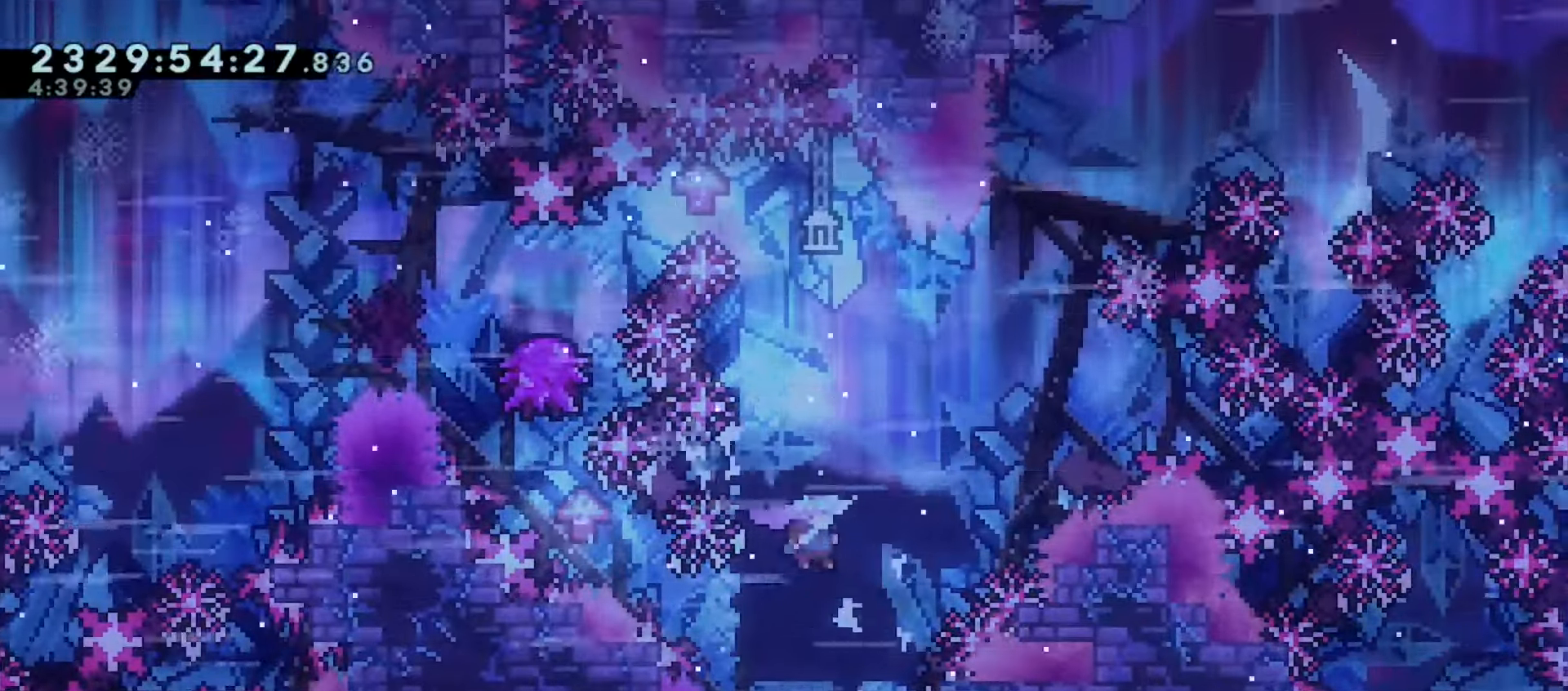
{"keys": ["j2"], "events": [[17, "right", "up"], [250, "demo", "down"], [250, "left", "down"], [250, "up", "down"], [367, "demo", "up"], [400, "left", "up"], [417, "up", "up"]]}
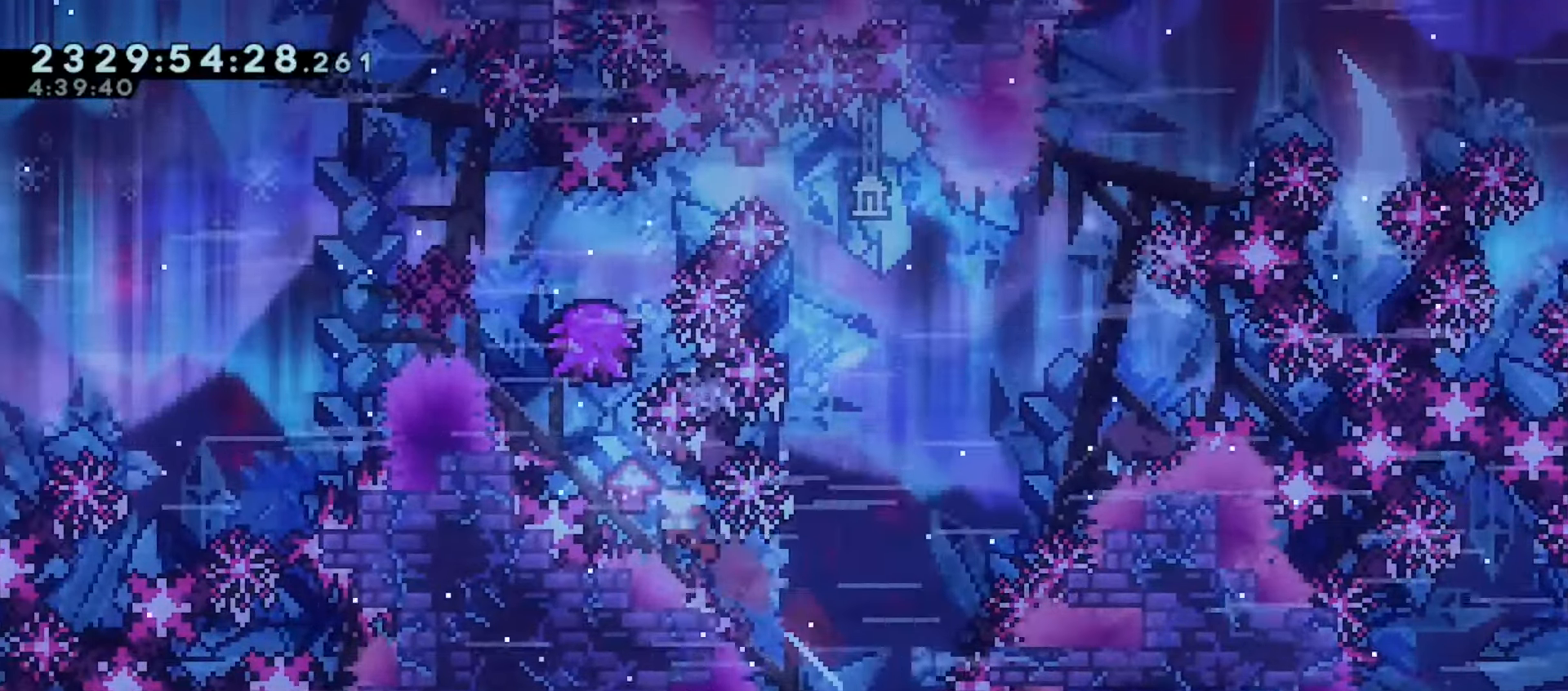
{"keys": ["jump"], "events": [[150, "jump", "down"], [350, "j2", "up"], [350, "jump", "up"], [483, "jump", "down"]]}
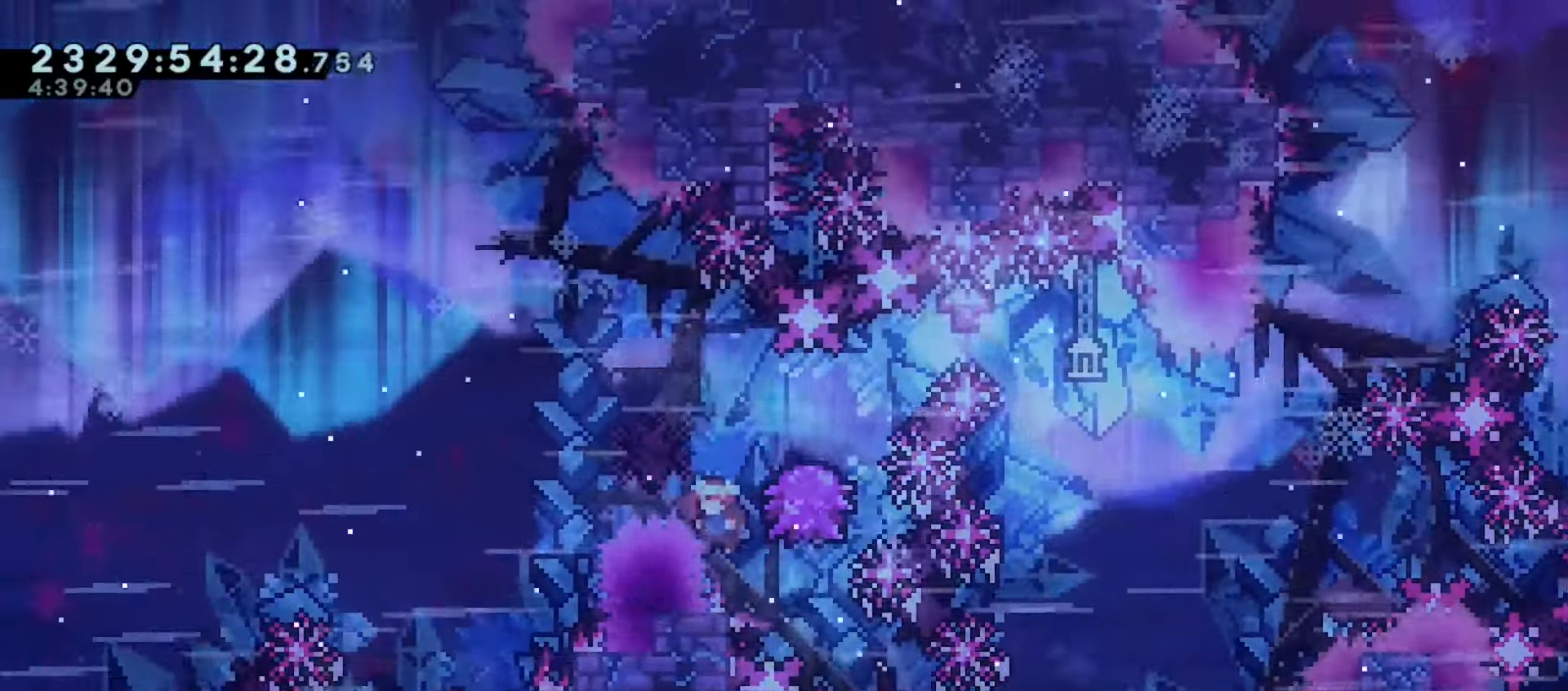
{"keys": ["jump", "right"], "events": [[400, "right", "down"]]}
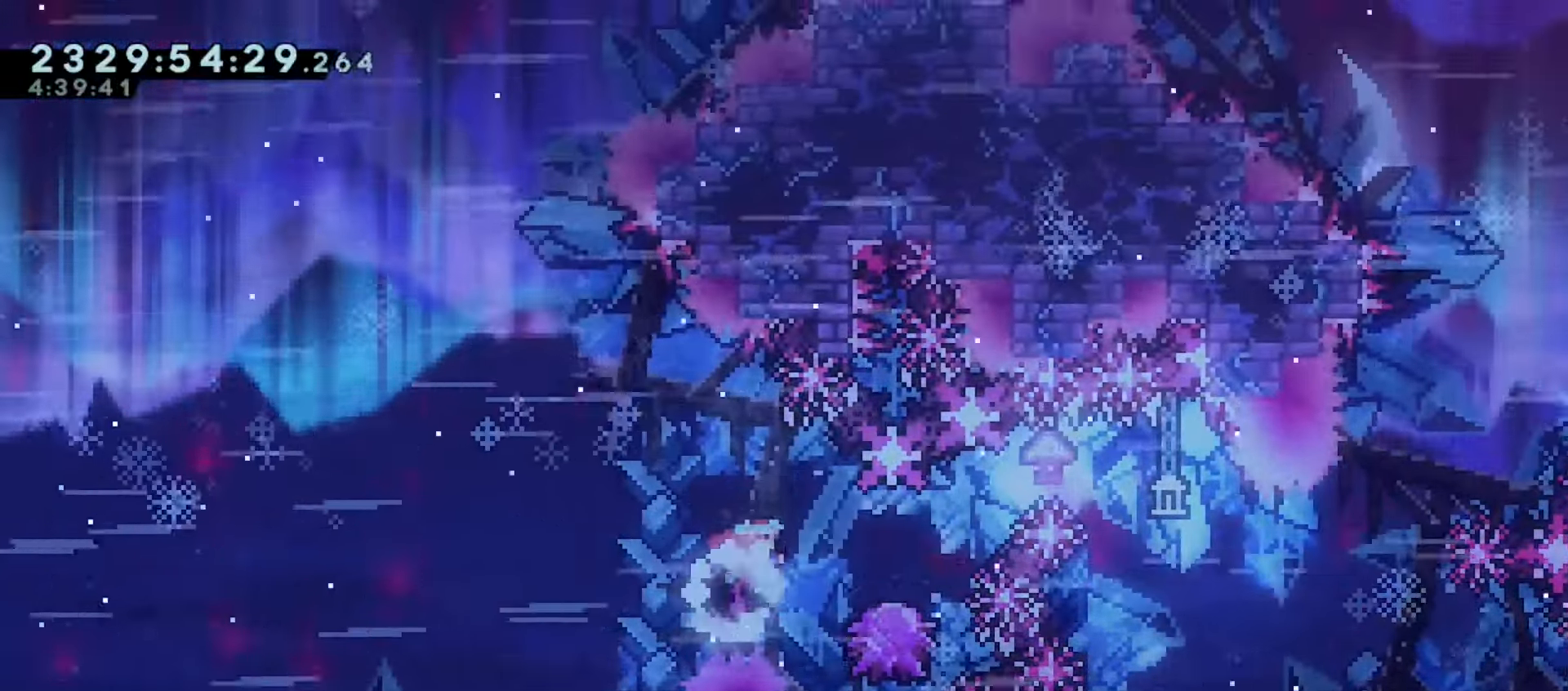
{"keys": ["right"], "events": [[83, "demo", "down"], [233, "demo", "up"], [367, "jump", "up"]]}
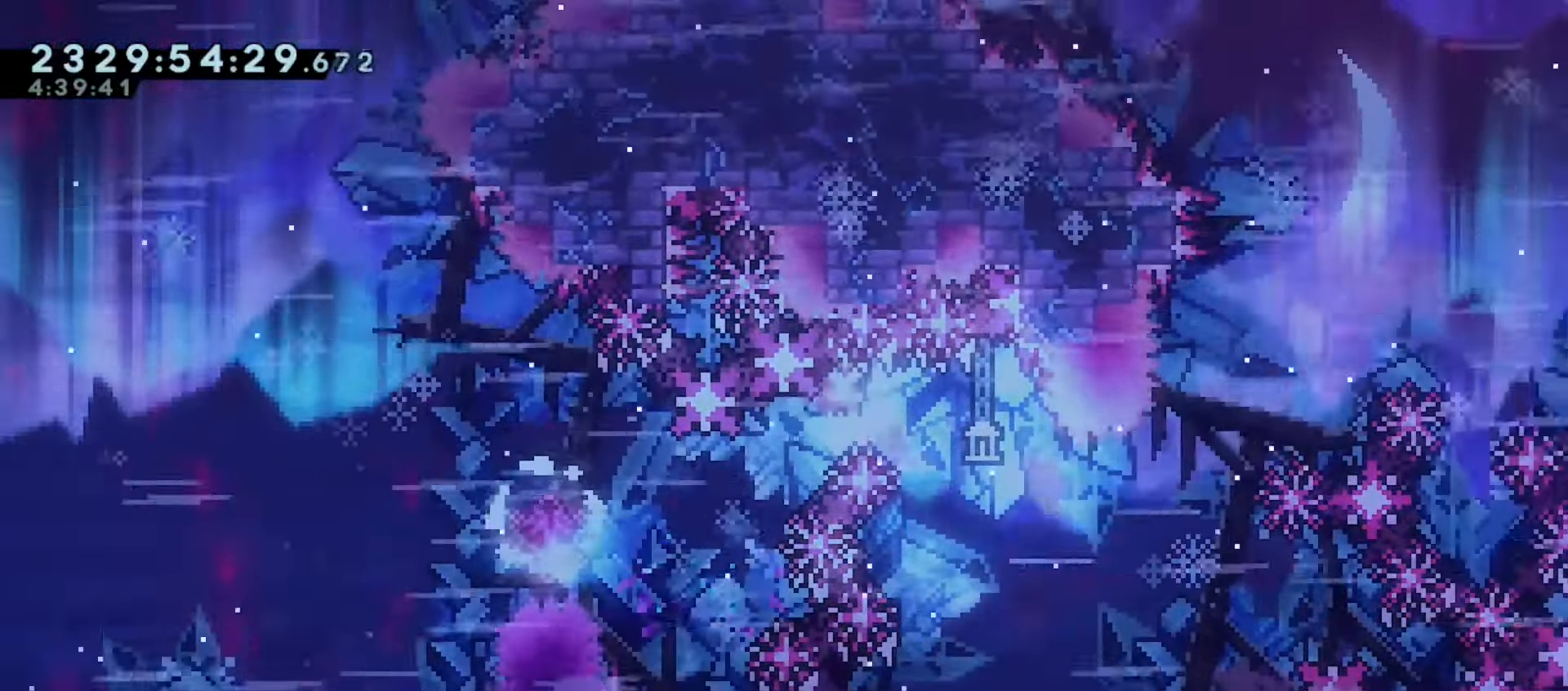
{"keys": [], "events": [[400, "right", "up"]]}
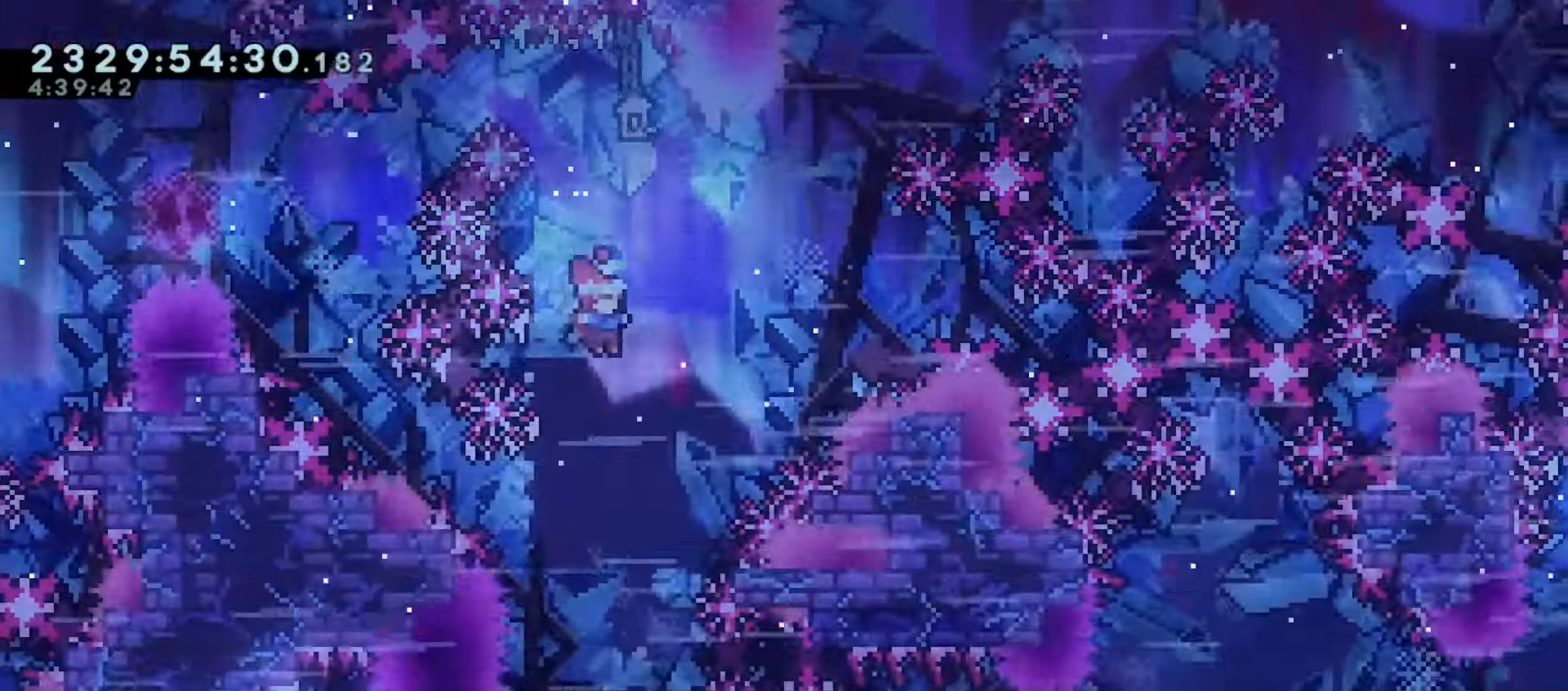
{"keys": [], "events": [[33, "right", "down"], [150, "right", "up"], [283, "right", "down"], [383, "right", "up"]]}
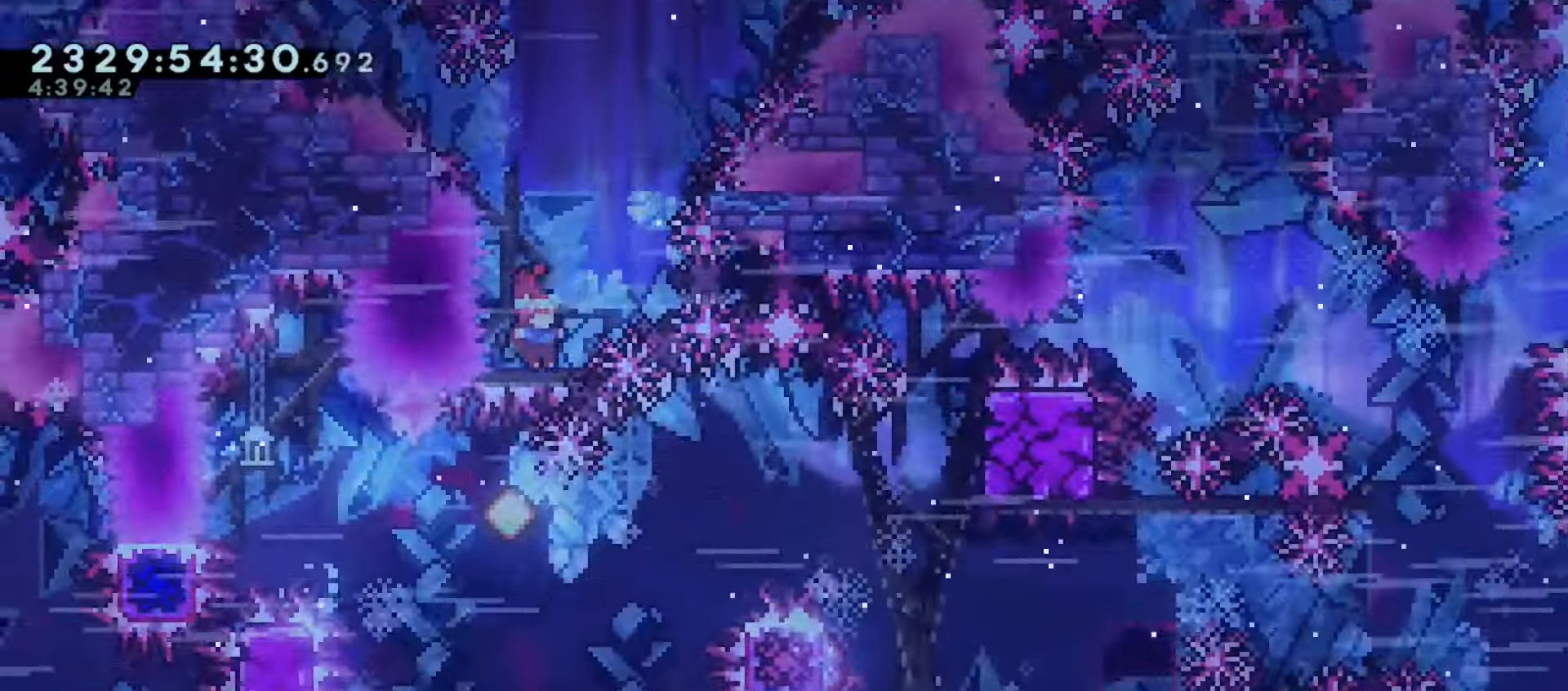
{"keys": ["grab", "jump", "right"], "events": [[150, "right", "down"], [167, "grab", "down"], [217, "demo", "down"], [333, "demo", "up"], [433, "jump", "down"]]}
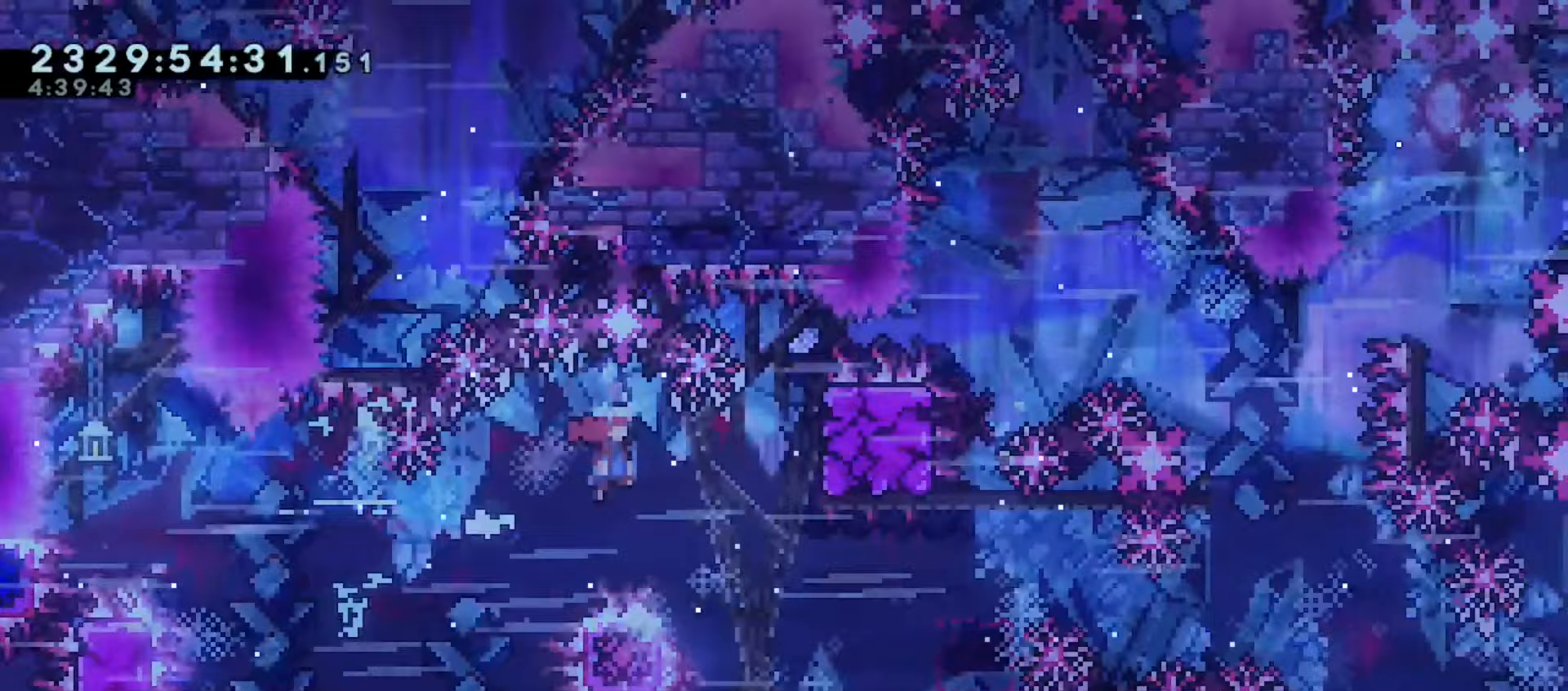
{"keys": ["grab", "right", "up"], "events": [[417, "jump", "up"], [467, "up", "down"]]}
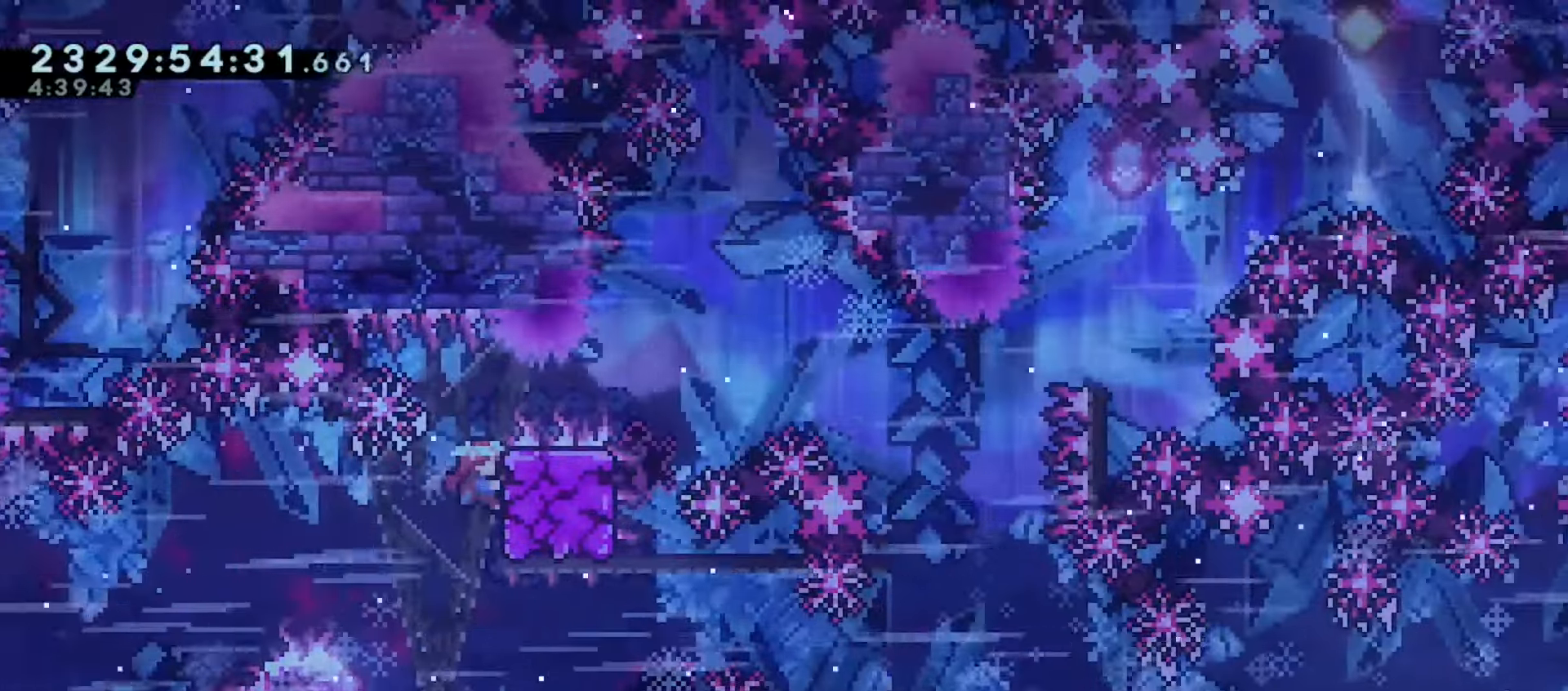
{"keys": ["grab", "right"], "events": [[17, "up", "up"]]}
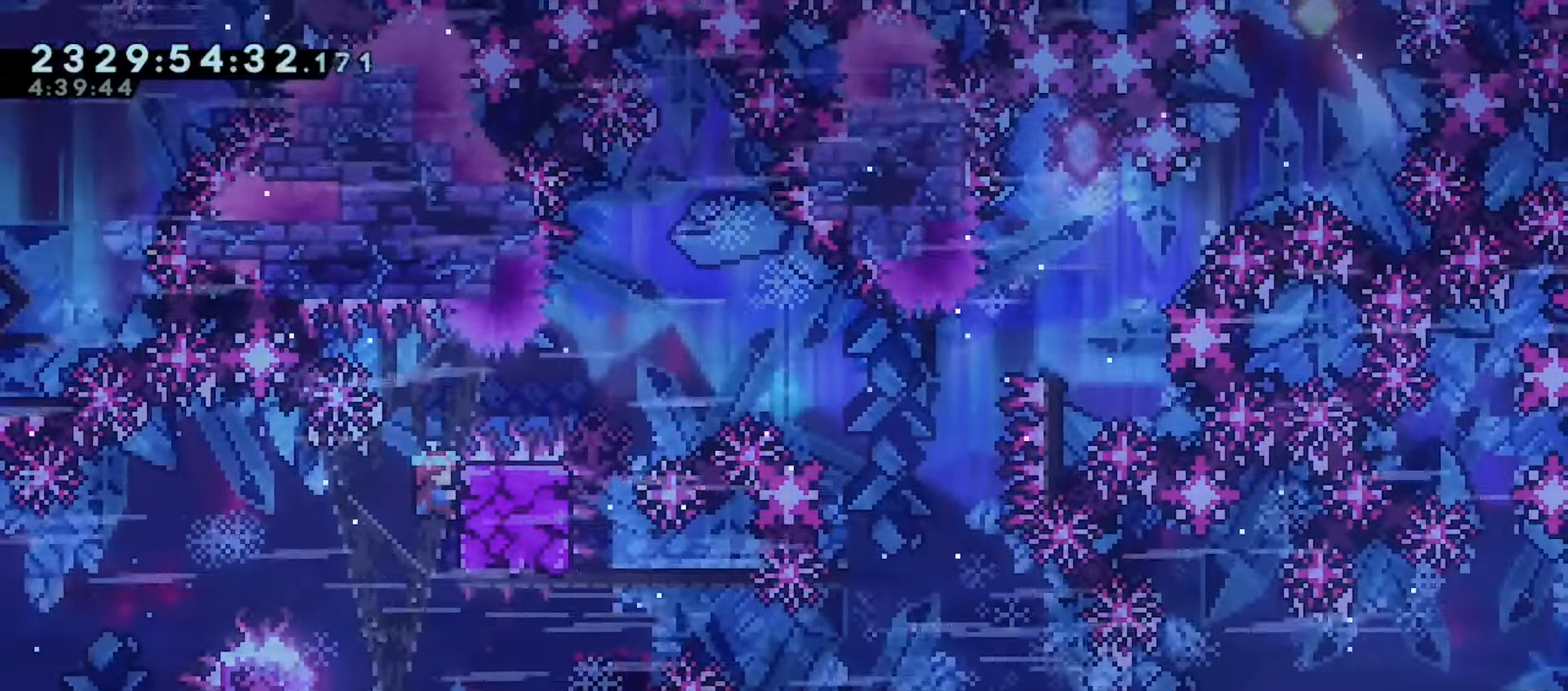
{"keys": ["grab", "jump", "right"], "events": [[383, "jump", "down"]]}
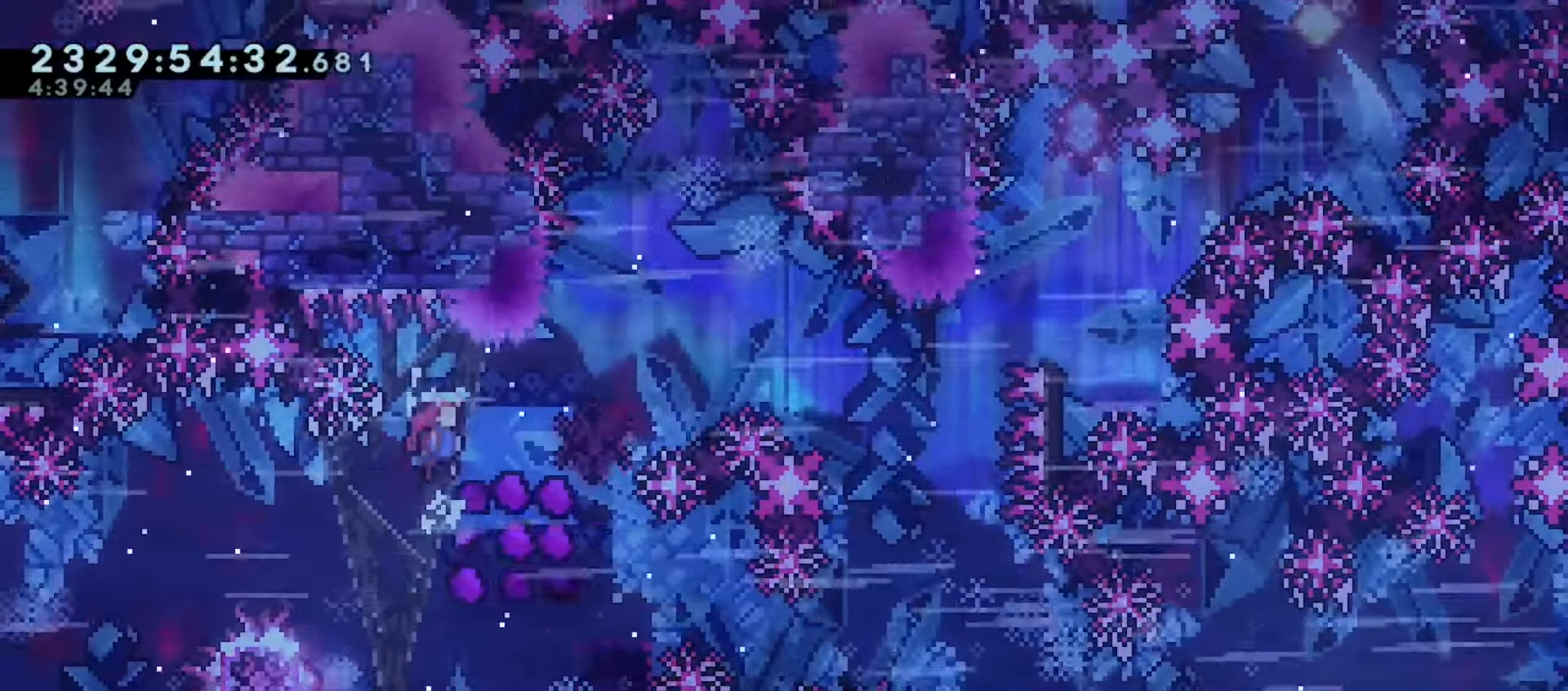
{"keys": ["demo", "jump", "right", "up"], "events": [[100, "grab", "up"], [383, "up", "down"], [400, "demo", "down"]]}